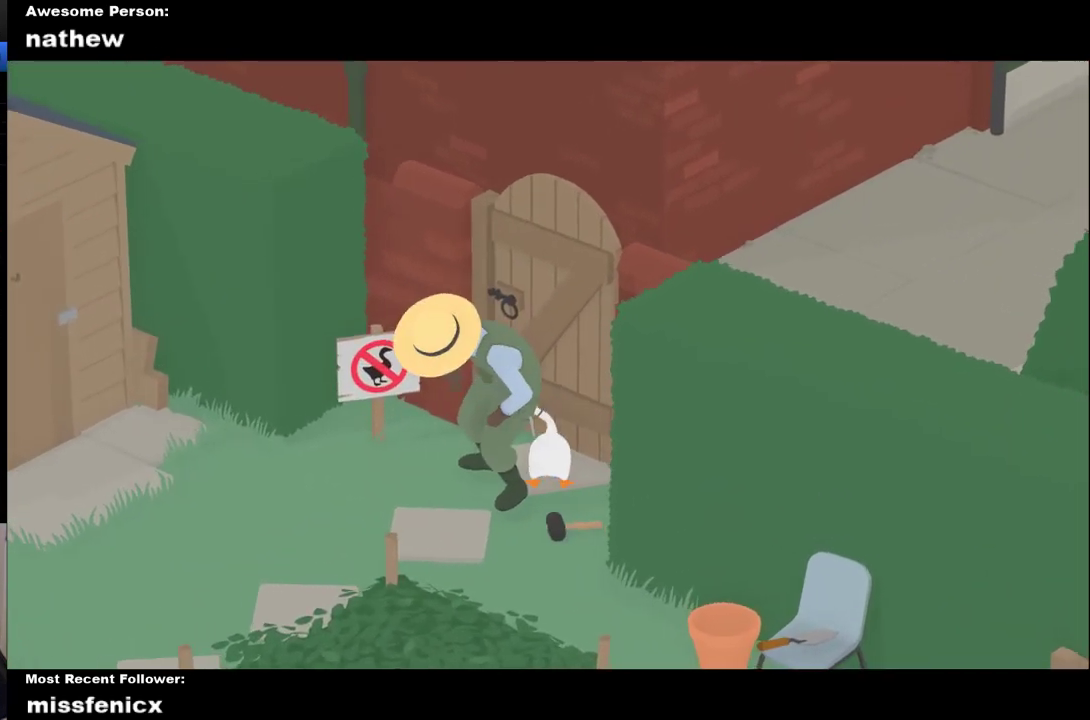
Gameplay with a controller (Xbox layout); each line is a JSON object with the inputs held at the frame after it. "events" lists button and stick changes between this image and that frame as [ms after this image, input, new state], when the widget could be followed in between.
{"buttons": ["L2"], "left_stick": "right", "right_stick": "center"}
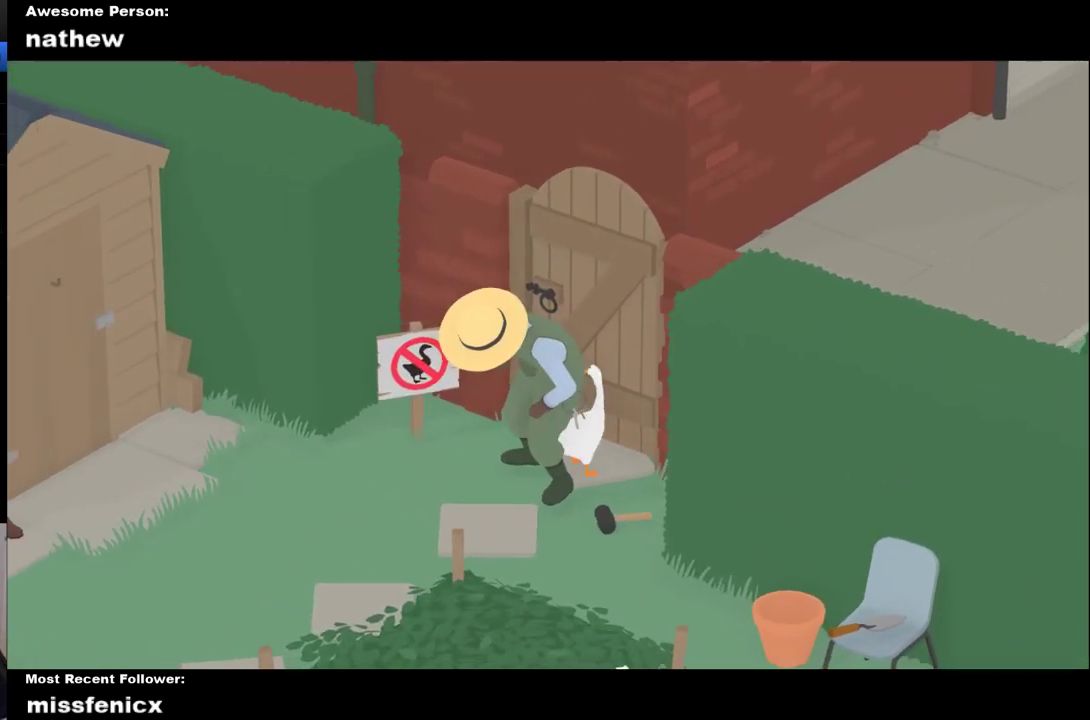
{"buttons": ["L2"], "left_stick": "up", "right_stick": "center", "events": [[33, "left_stick", "up-right"], [100, "left_stick", "up"], [200, "A", "down"], [467, "A", "up"]]}
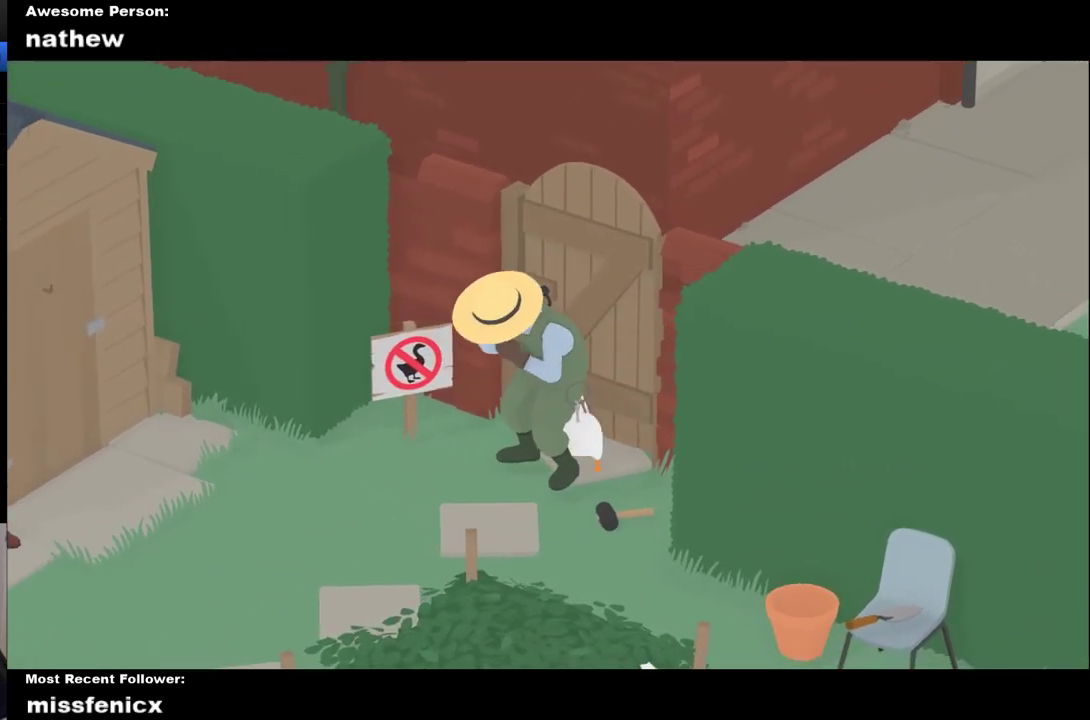
{"buttons": ["A", "L2"], "left_stick": "up", "right_stick": "center", "events": [[300, "A", "down"]]}
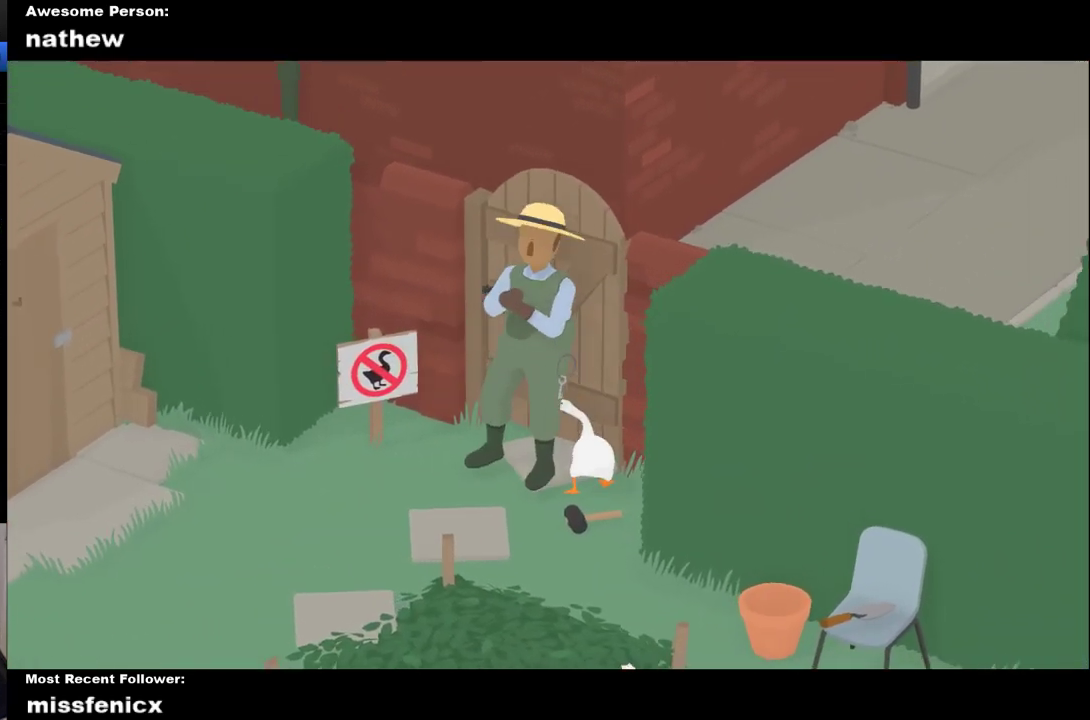
{"buttons": ["A", "L2"], "left_stick": "up", "right_stick": "center", "events": [[300, "A", "up"], [367, "A", "down"]]}
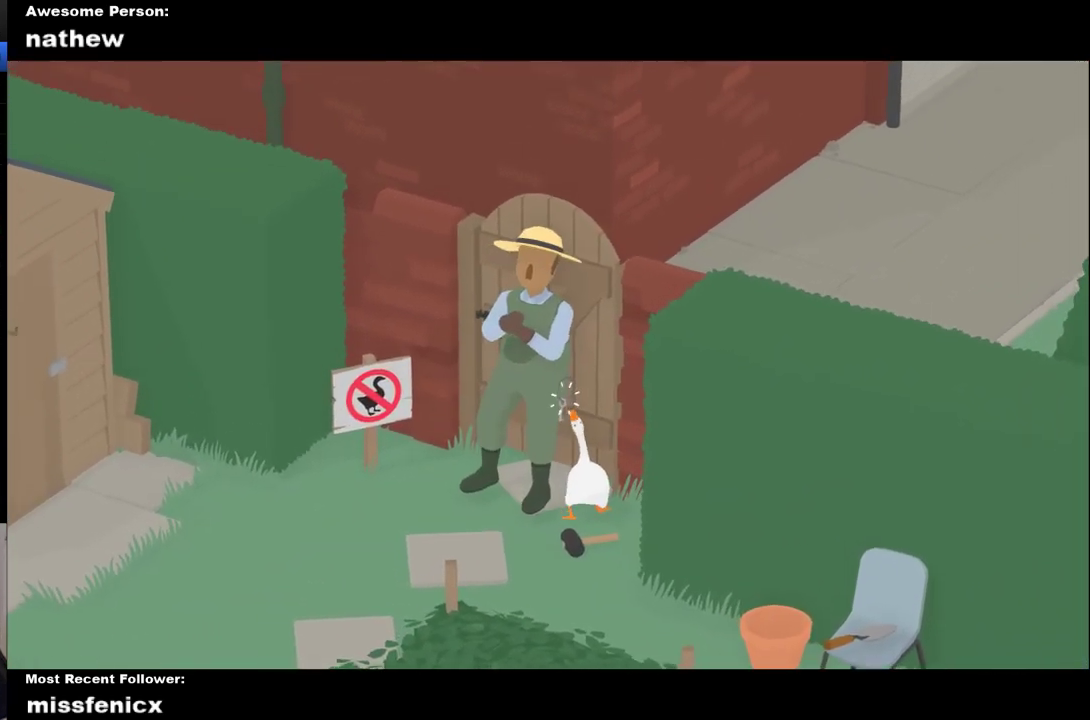
{"buttons": ["A", "L2"], "left_stick": "center", "right_stick": "center", "events": [[400, "left_stick", "center"]]}
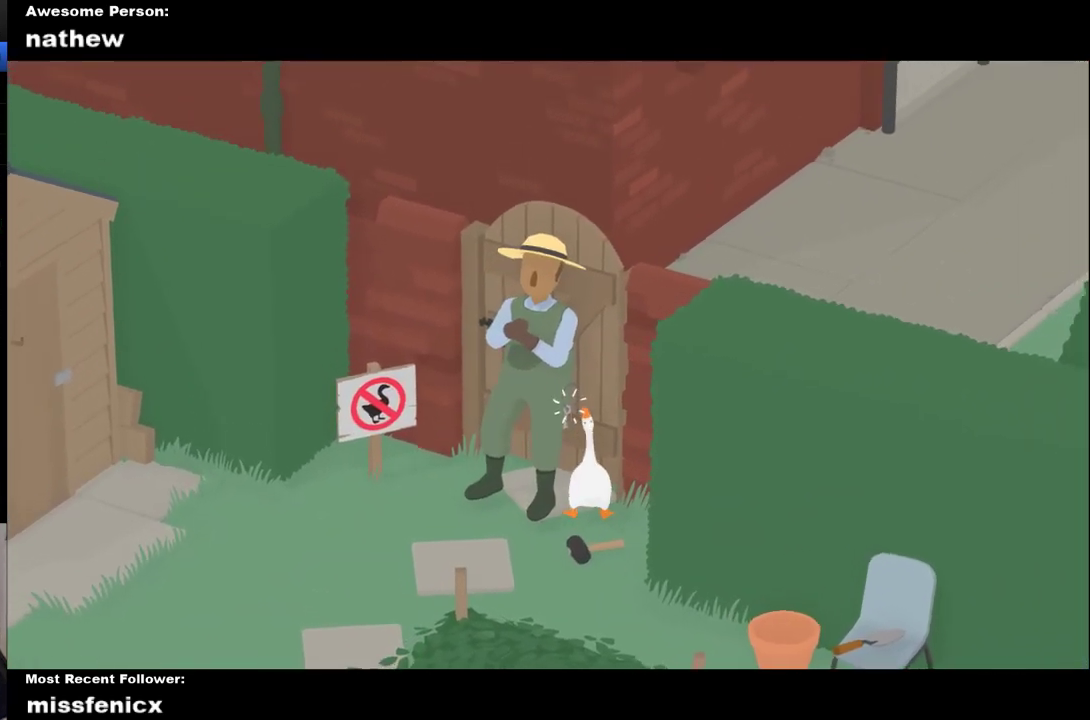
{"buttons": ["A", "L2"], "left_stick": "up", "right_stick": "center", "events": [[33, "A", "up"], [67, "left_stick", "up"], [167, "A", "down"]]}
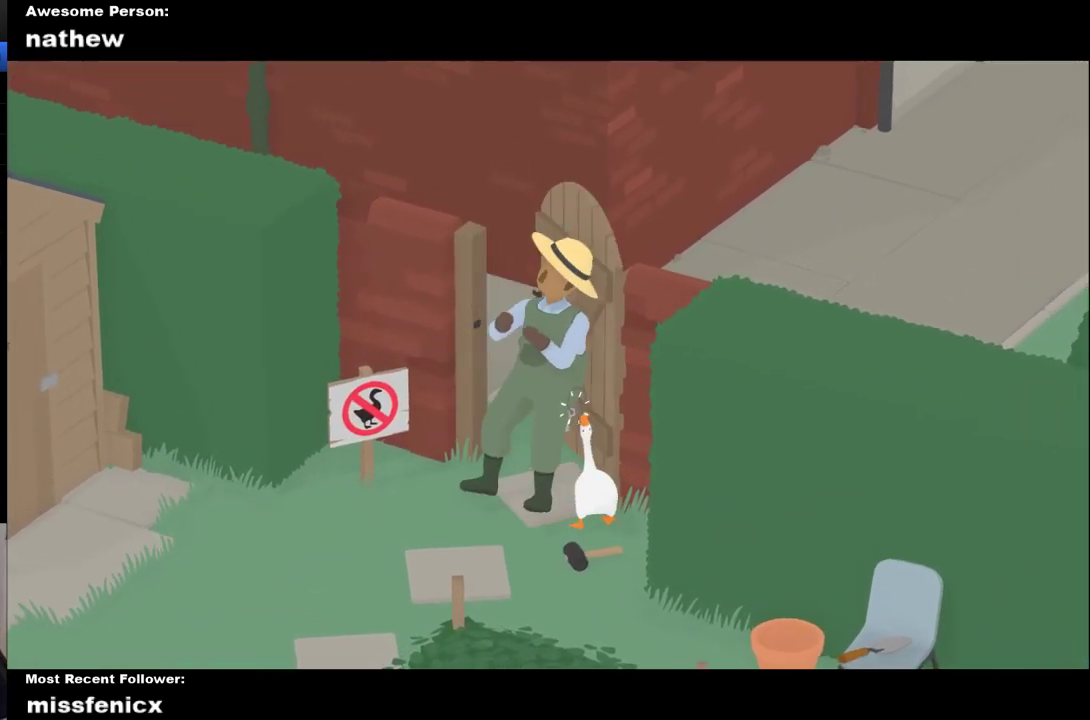
{"buttons": ["A", "L2"], "left_stick": "up", "right_stick": "center", "events": [[267, "A", "up"], [333, "A", "down"]]}
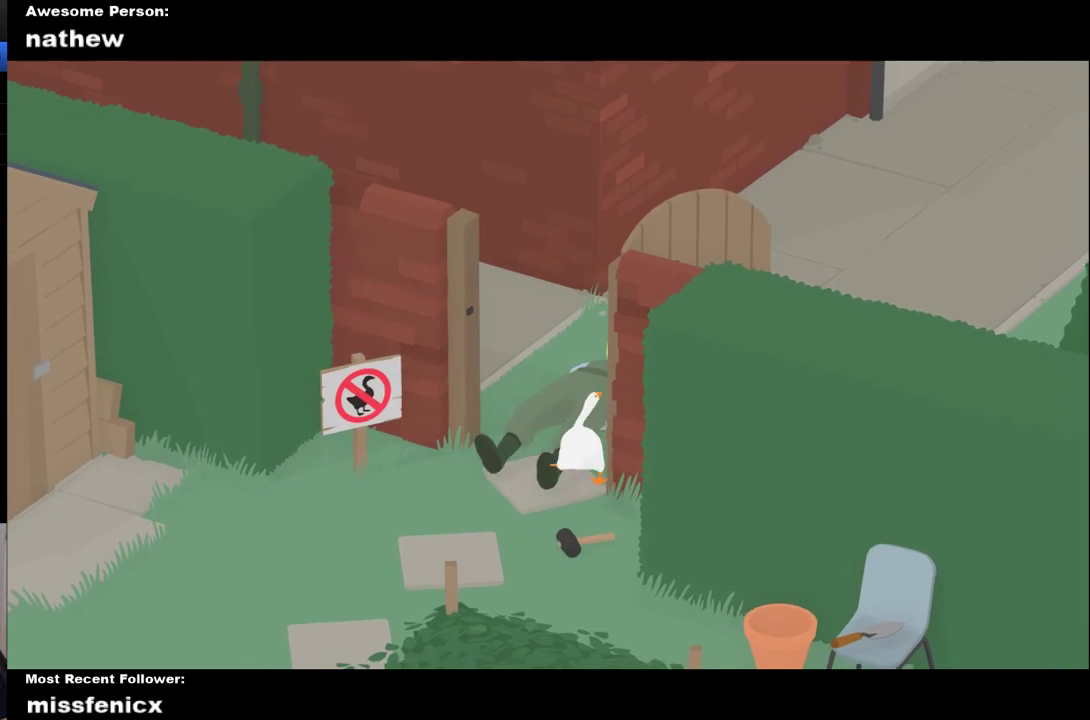
{"buttons": ["A", "L2"], "left_stick": "up-right", "right_stick": "center", "events": [[500, "left_stick", "up-right"]]}
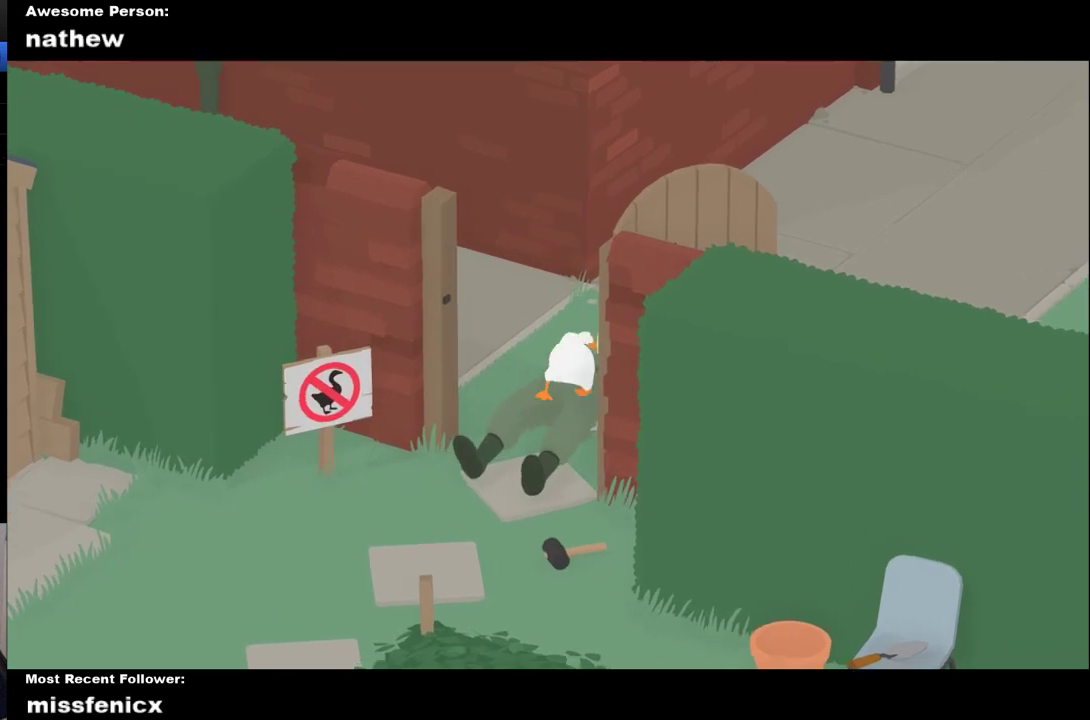
{"buttons": ["A", "L2"], "left_stick": "up-right", "right_stick": "center", "events": []}
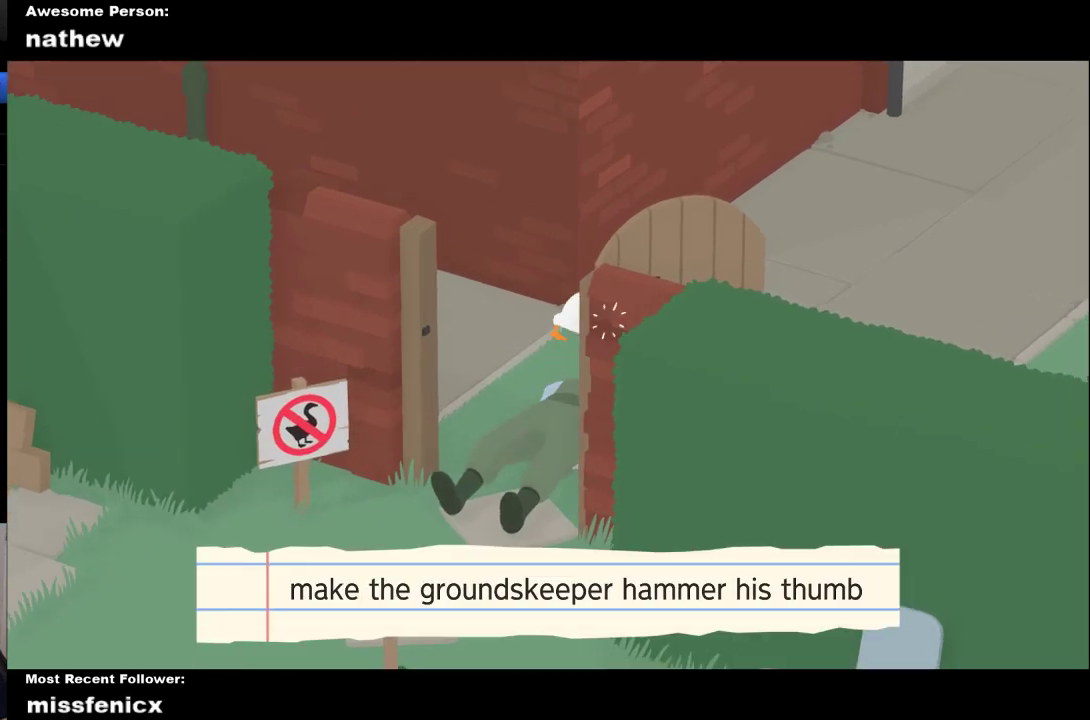
{"buttons": ["A"], "left_stick": "right", "right_stick": "center", "events": [[367, "L2", "up"], [400, "left_stick", "right"]]}
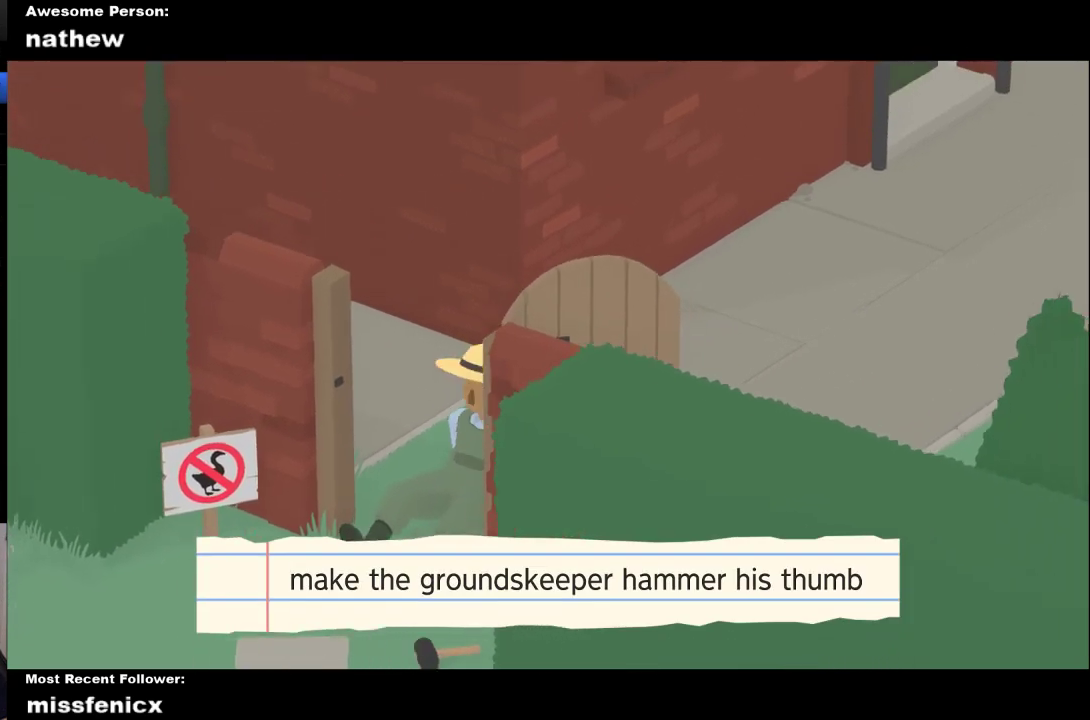
{"buttons": ["A"], "left_stick": "right", "right_stick": "center", "events": []}
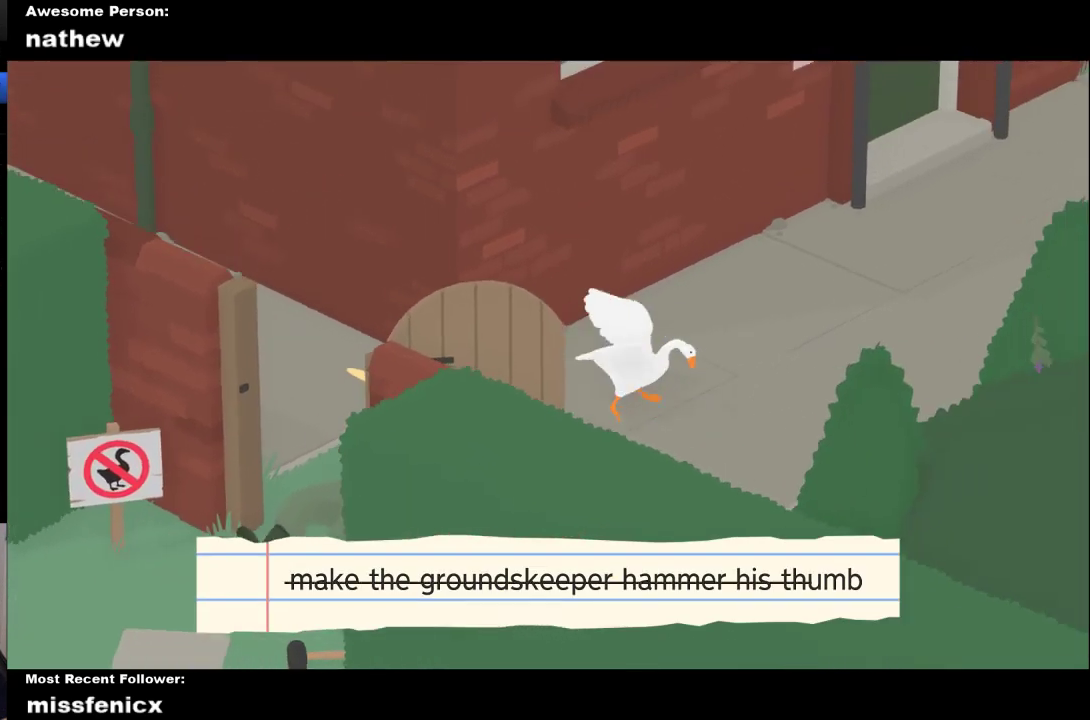
{"buttons": ["A"], "left_stick": "right", "right_stick": "center", "events": []}
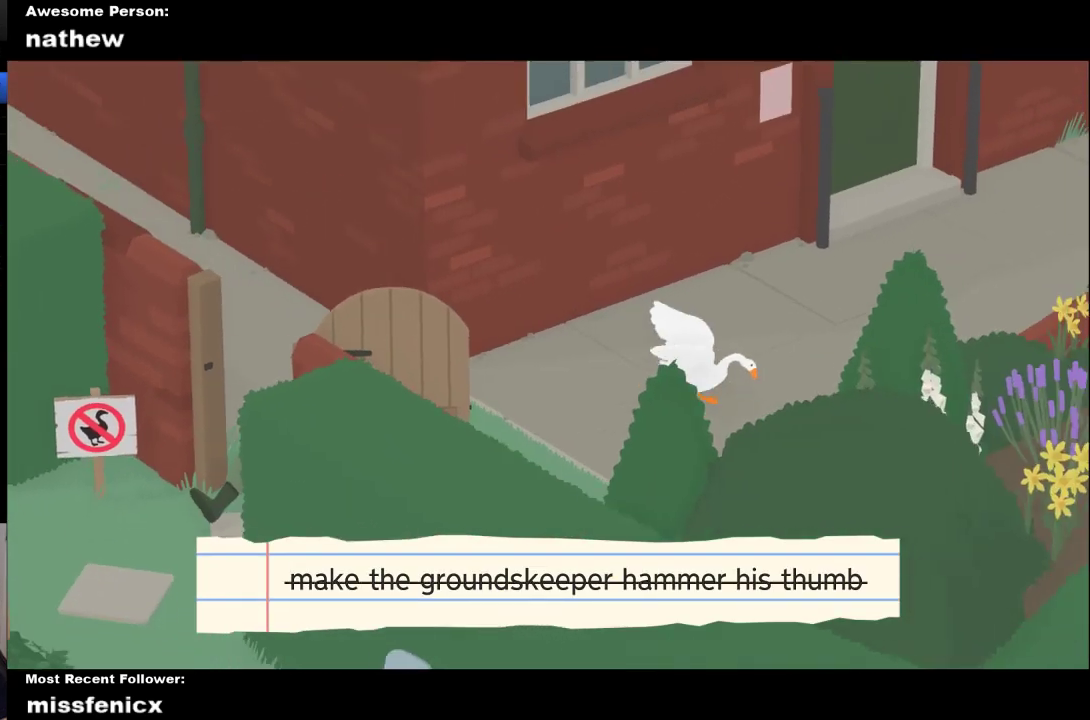
{"buttons": ["A"], "left_stick": "up-right", "right_stick": "center", "events": [[67, "left_stick", "up-right"]]}
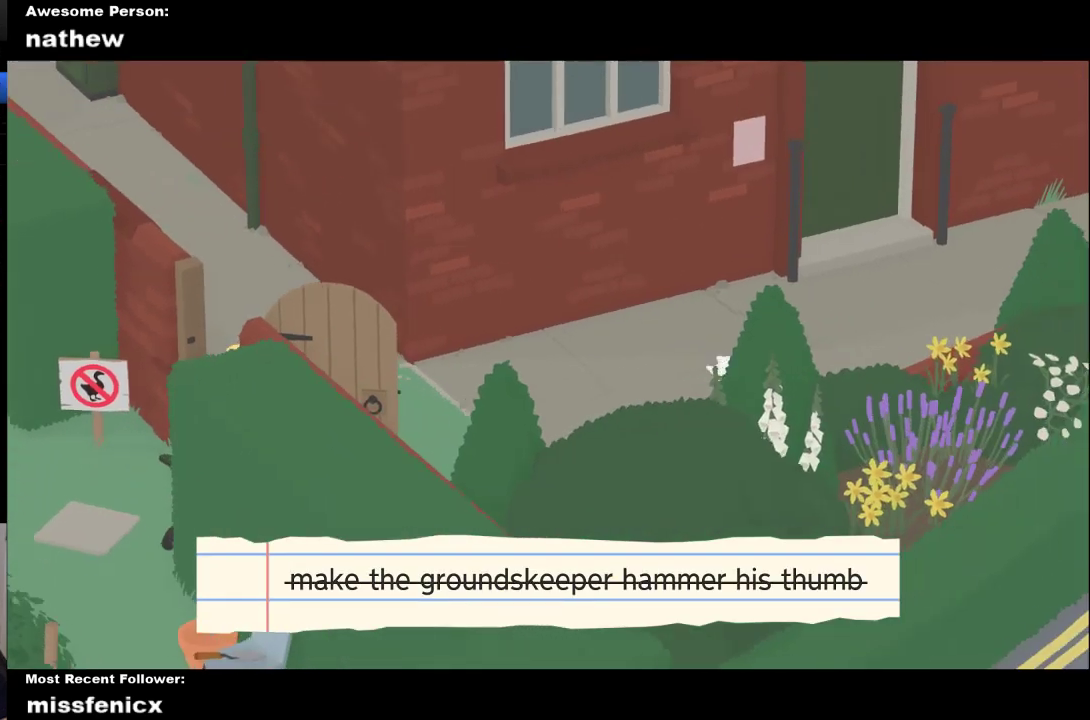
{"buttons": ["A"], "left_stick": "up-right", "right_stick": "center", "events": []}
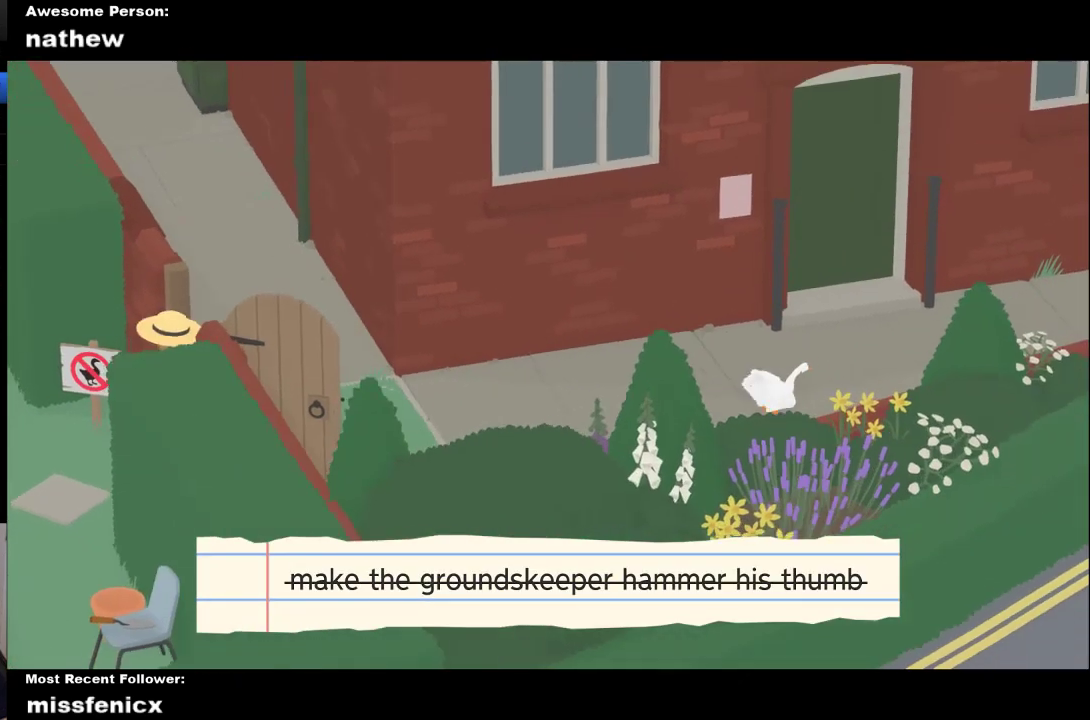
{"buttons": ["A"], "left_stick": "right", "right_stick": "center", "events": [[200, "left_stick", "right"]]}
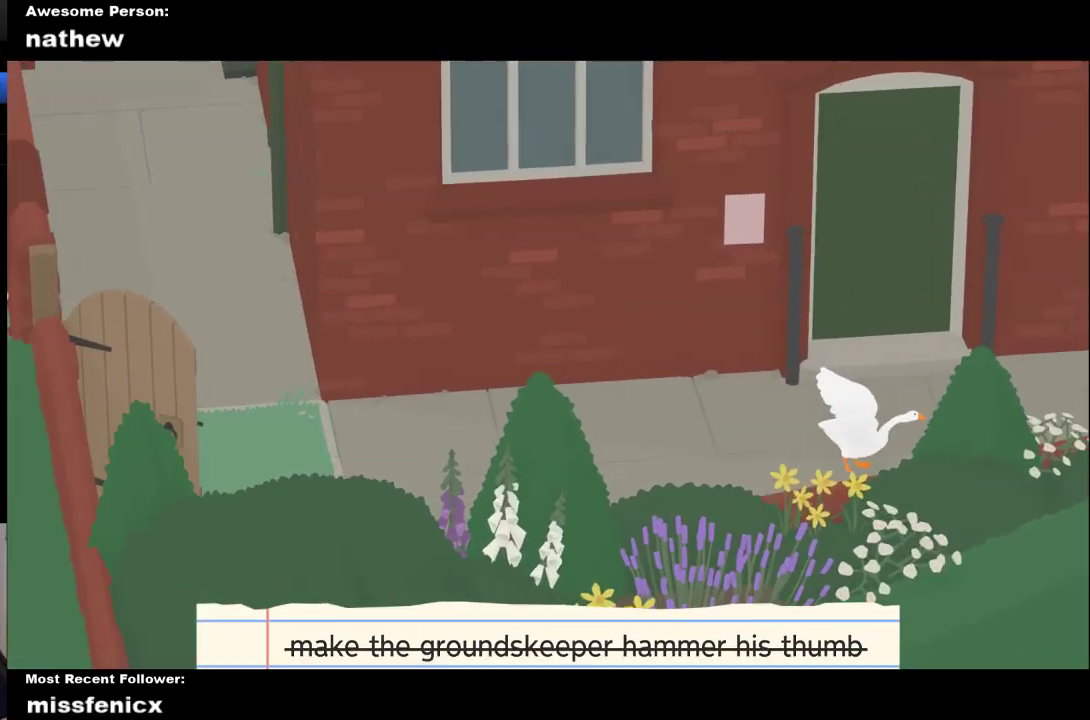
{"buttons": ["A"], "left_stick": "right", "right_stick": "center", "events": []}
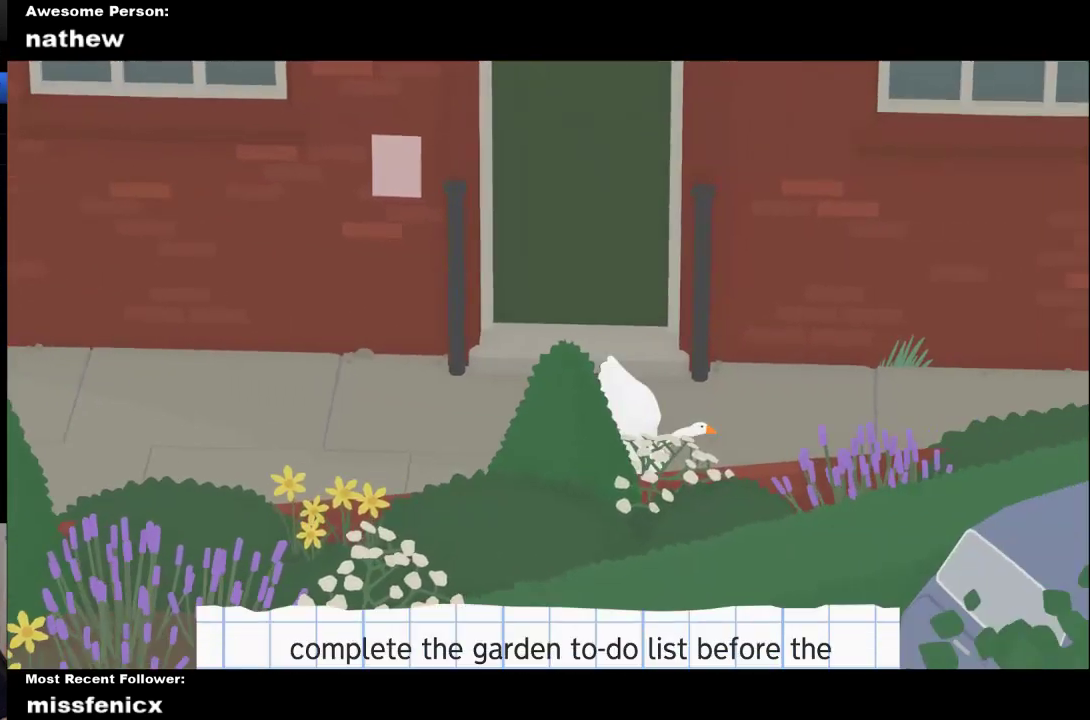
{"buttons": ["A"], "left_stick": "right", "right_stick": "center", "events": []}
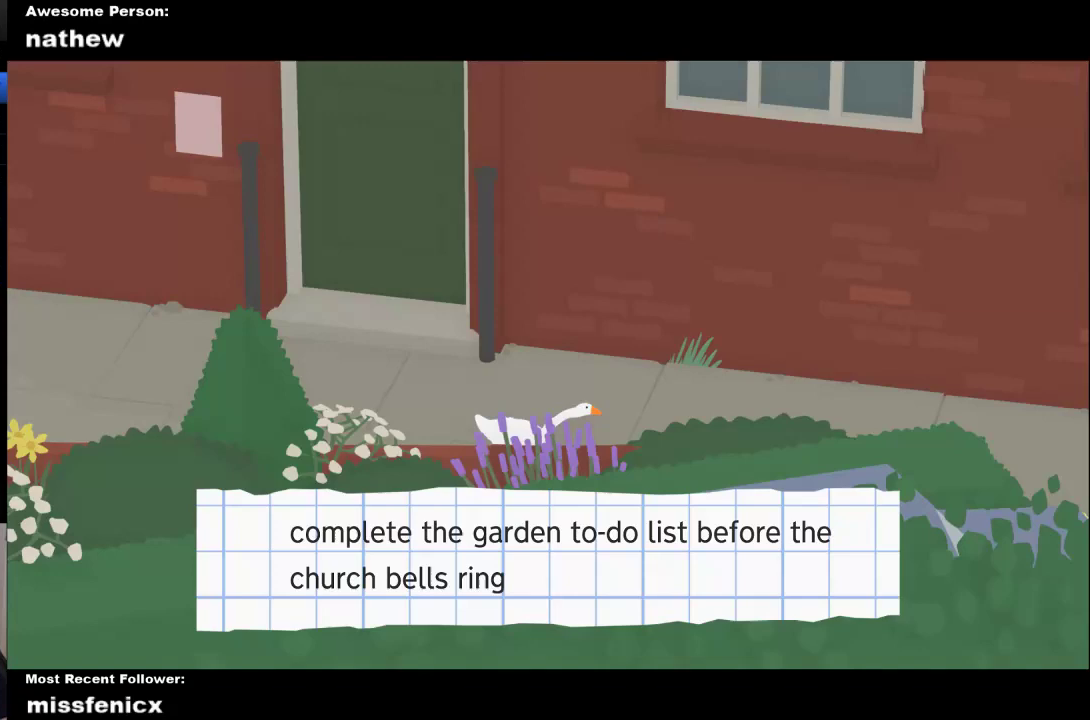
{"buttons": ["A"], "left_stick": "right", "right_stick": "center", "events": []}
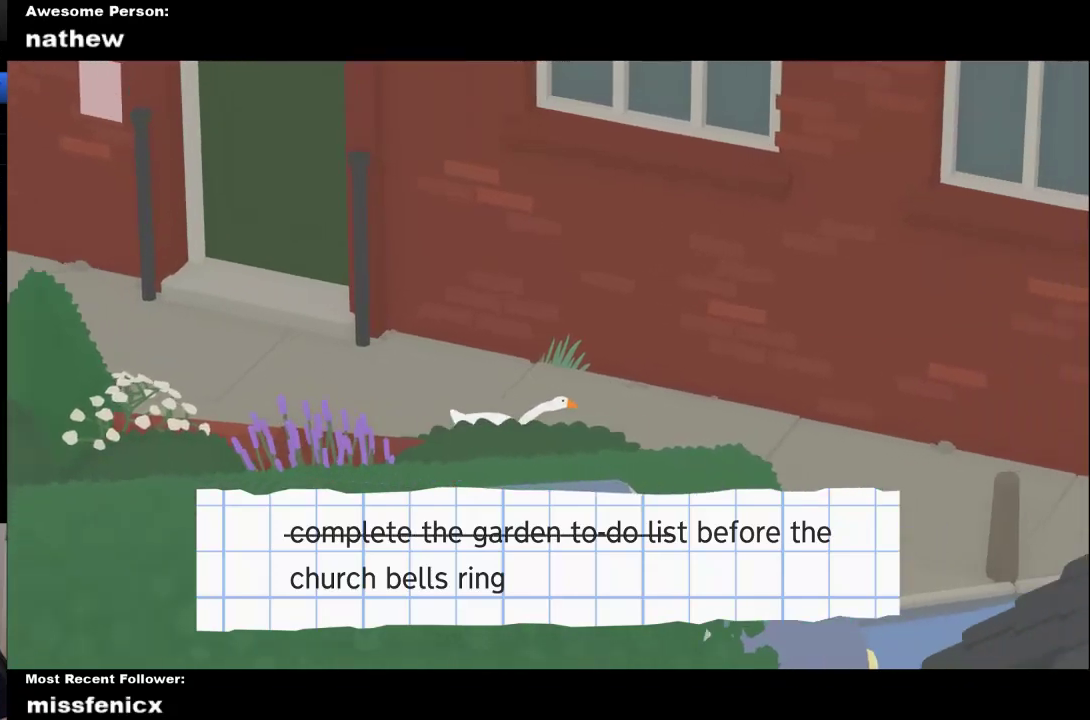
{"buttons": ["A"], "left_stick": "right", "right_stick": "center", "events": []}
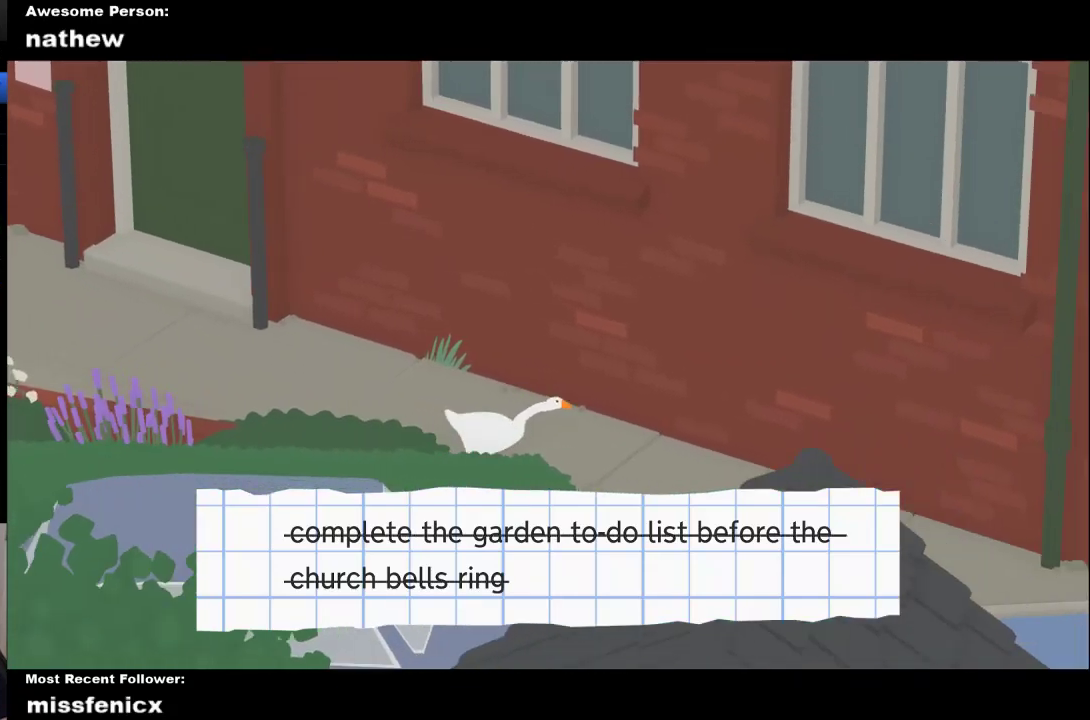
{"buttons": ["A"], "left_stick": "down-right", "right_stick": "center", "events": [[200, "left_stick", "down-right"]]}
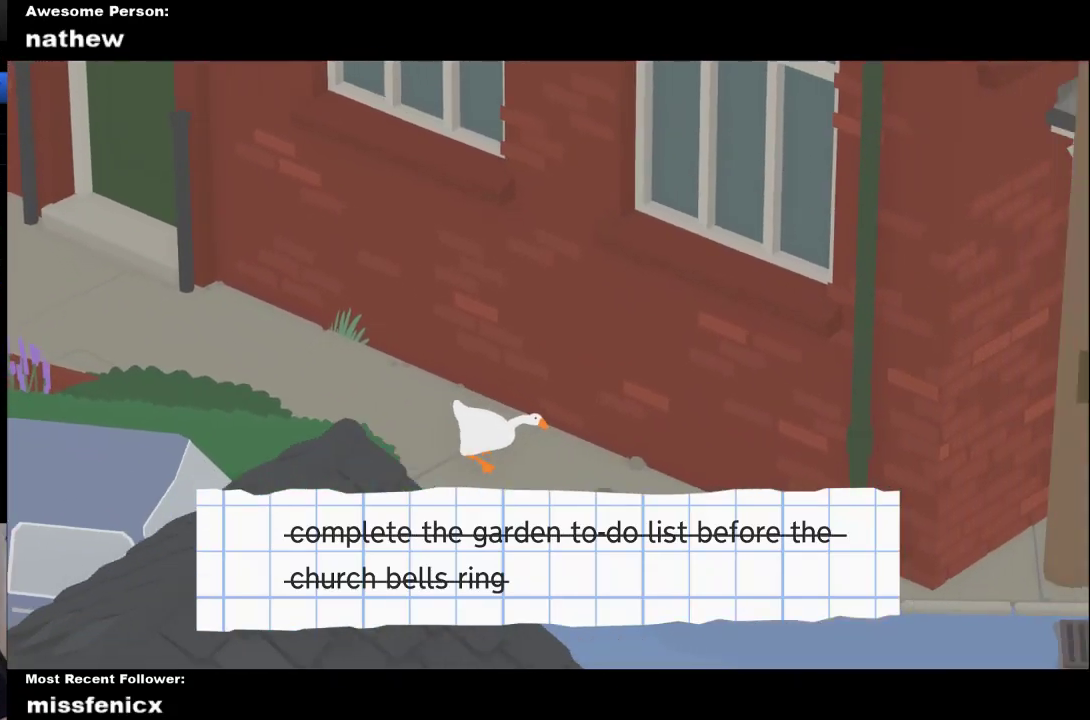
{"buttons": ["A"], "left_stick": "down-right", "right_stick": "center", "events": []}
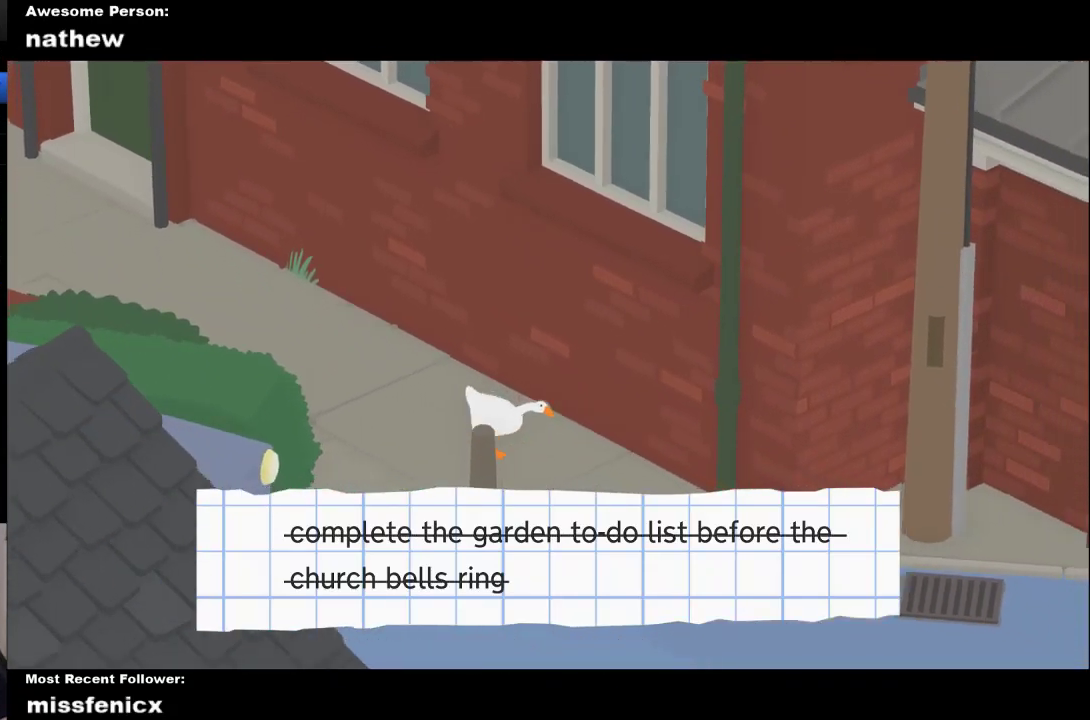
{"buttons": ["A"], "left_stick": "down-right", "right_stick": "center", "events": []}
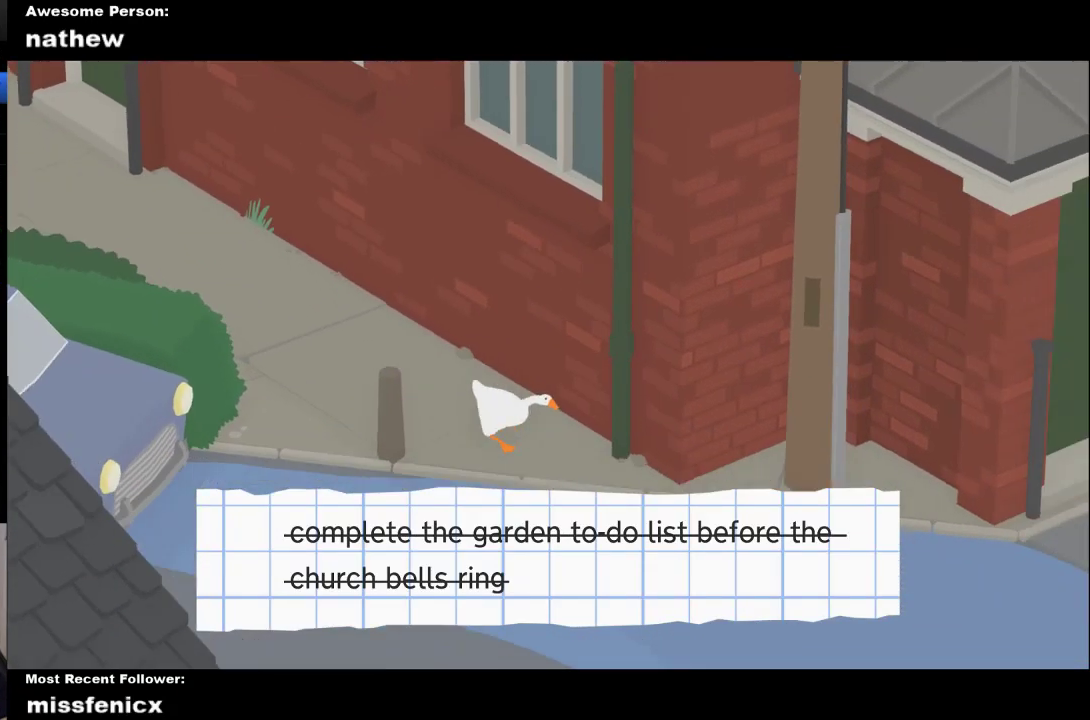
{"buttons": ["A"], "left_stick": "down-right", "right_stick": "center", "events": []}
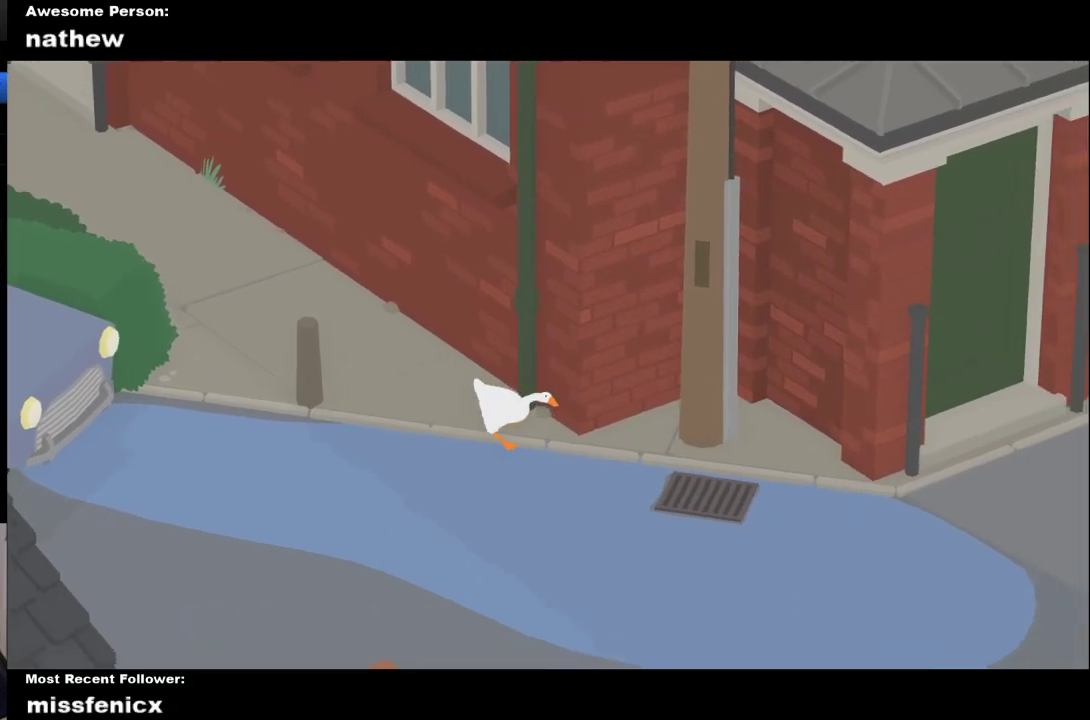
{"buttons": ["A"], "left_stick": "down-right", "right_stick": "center", "events": []}
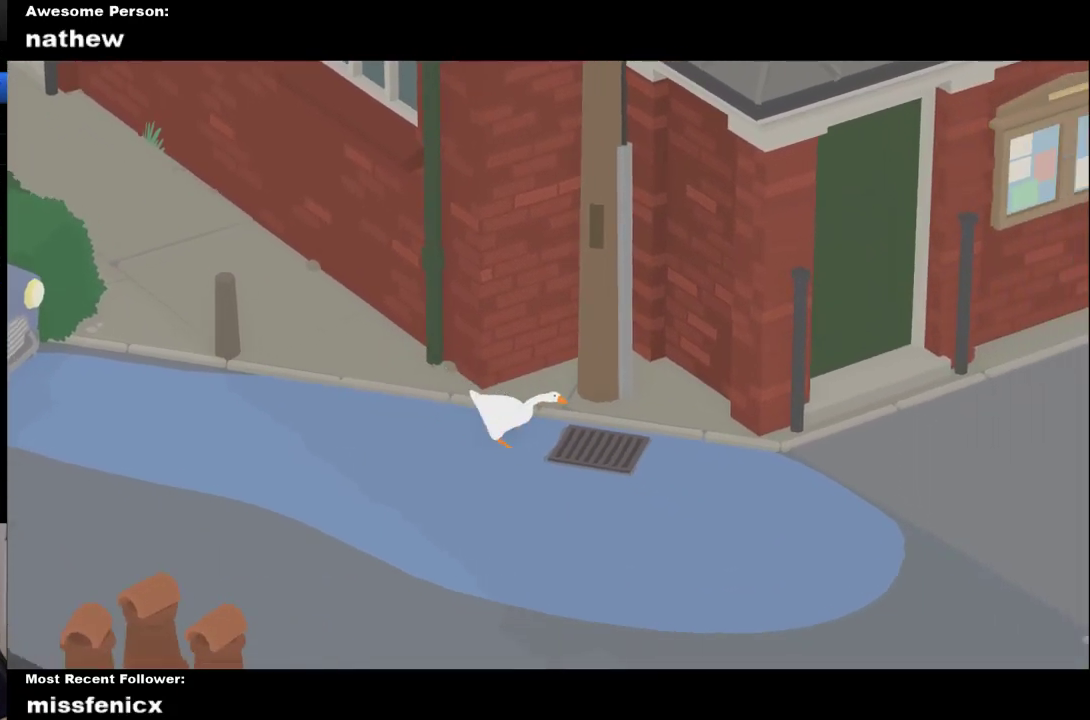
{"buttons": ["A"], "left_stick": "right", "right_stick": "center", "events": [[67, "left_stick", "right"]]}
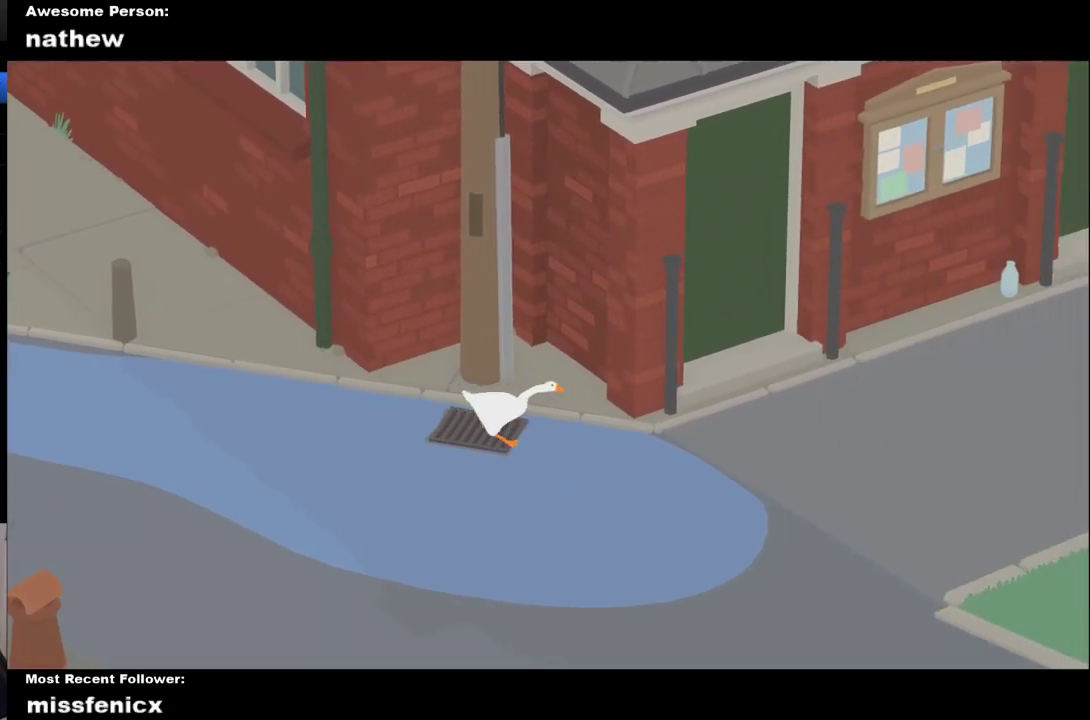
{"buttons": ["A"], "left_stick": "right", "right_stick": "center", "events": []}
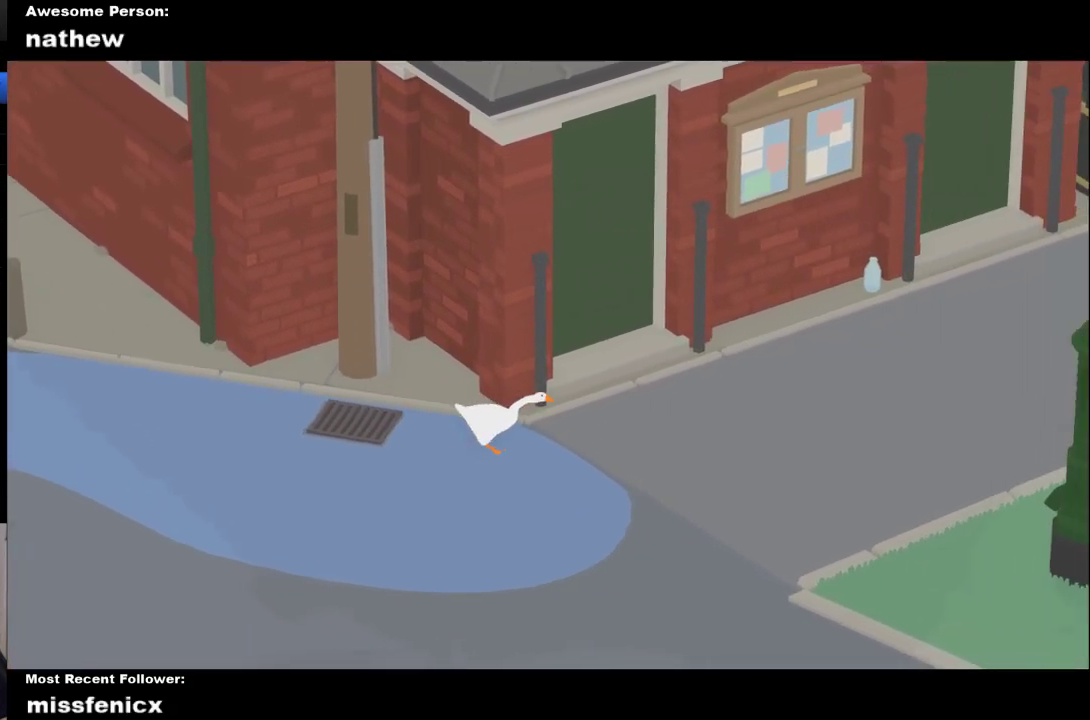
{"buttons": ["A"], "left_stick": "right", "right_stick": "center", "events": []}